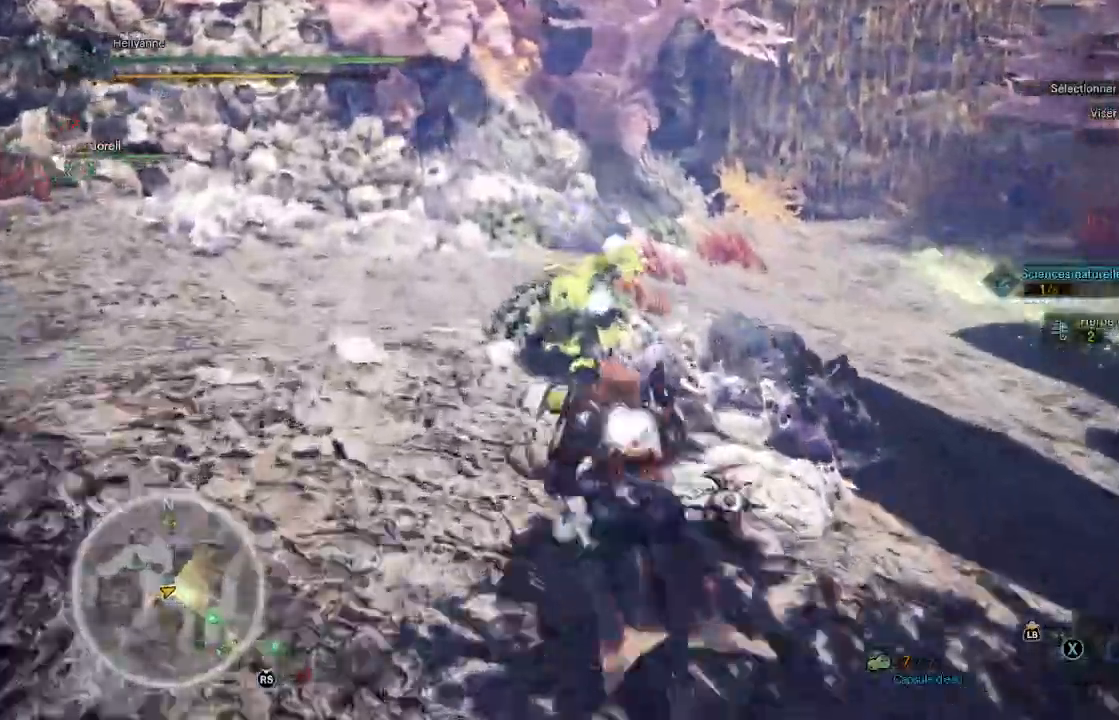
Gameplay with a controller (Xbox layout); each line is a JSON object with the inputs held at the frame after it (dt_ms = milliseconds from this image to that frame). "events" lists button and stick changes between this image and that frame as [ms after this image, input, new state], when the widget could be followed in between.
{"dt_ms": 500, "buttons": ["B"], "left_stick": "up", "right_stick": "center", "events": [[333, "B", "down"], [400, "B", "up"], [483, "B", "down"]]}
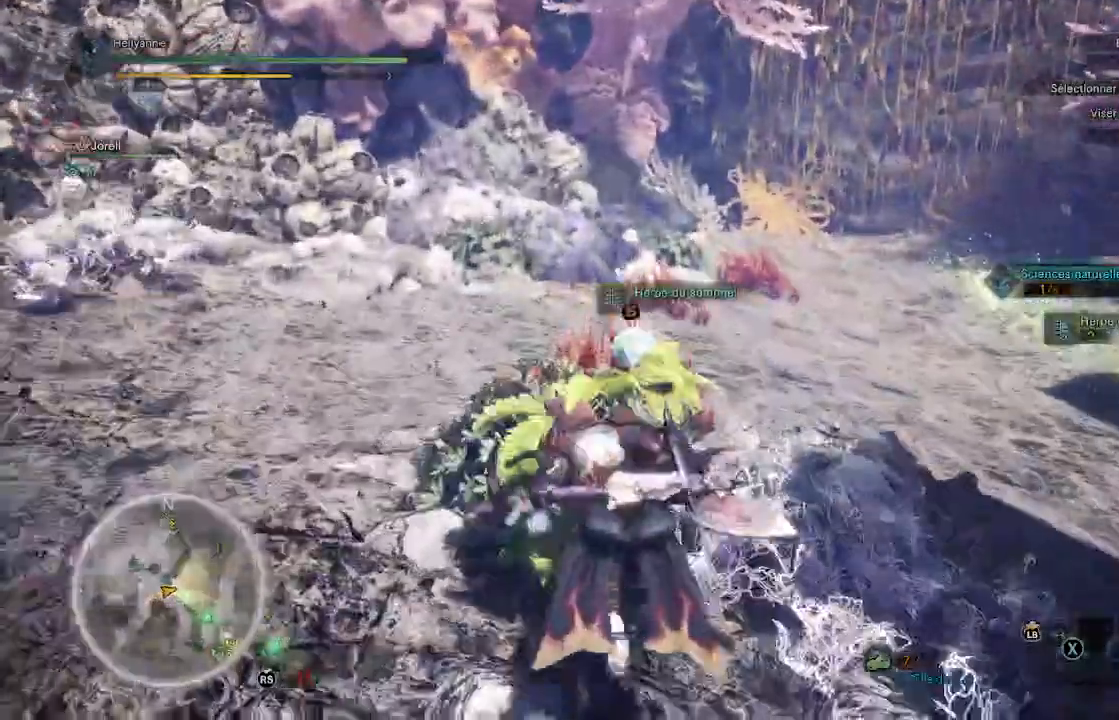
{"dt_ms": 500, "buttons": [], "left_stick": "up", "right_stick": "right", "events": [[50, "B", "up"], [400, "right_stick", "right"]]}
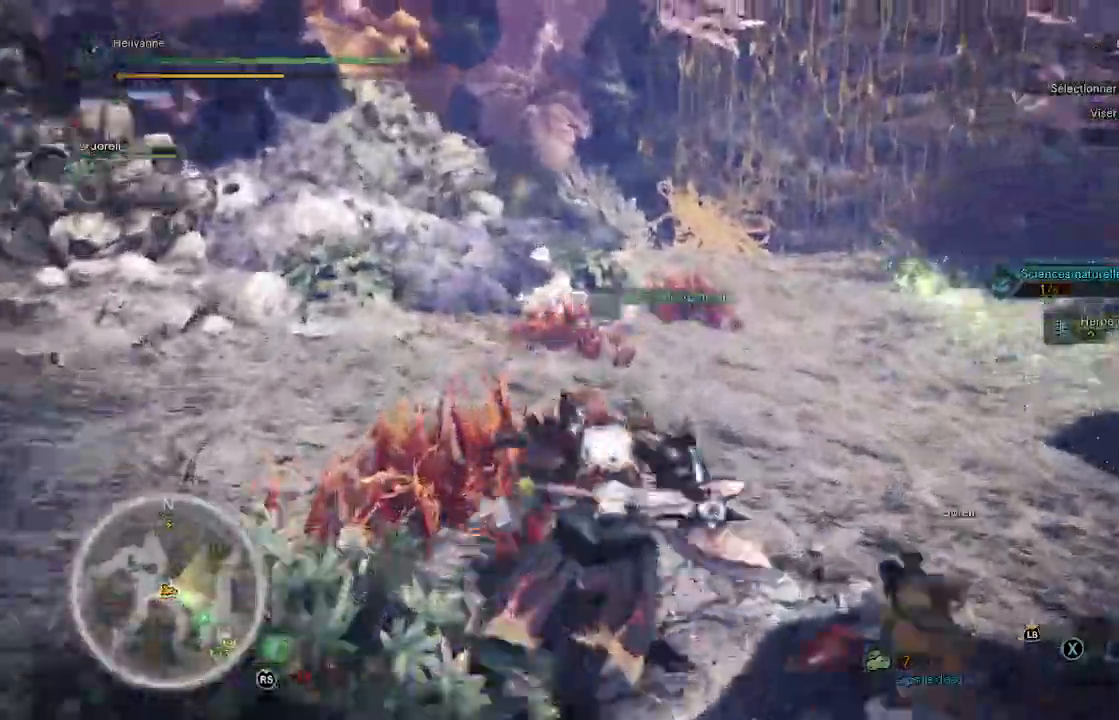
{"dt_ms": 500, "buttons": [], "left_stick": "up", "right_stick": "center", "events": [[50, "right_stick", "center"]]}
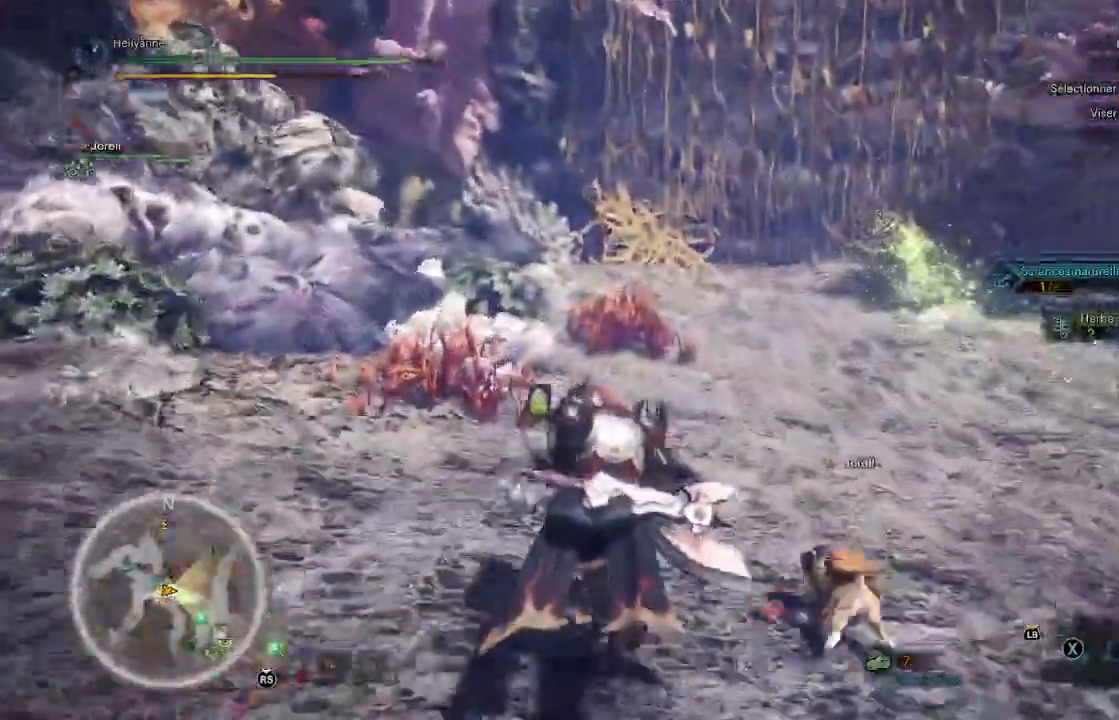
{"dt_ms": 500, "buttons": [], "left_stick": "up", "right_stick": "center", "events": [[217, "right_stick", "up-right"], [333, "right_stick", "center"]]}
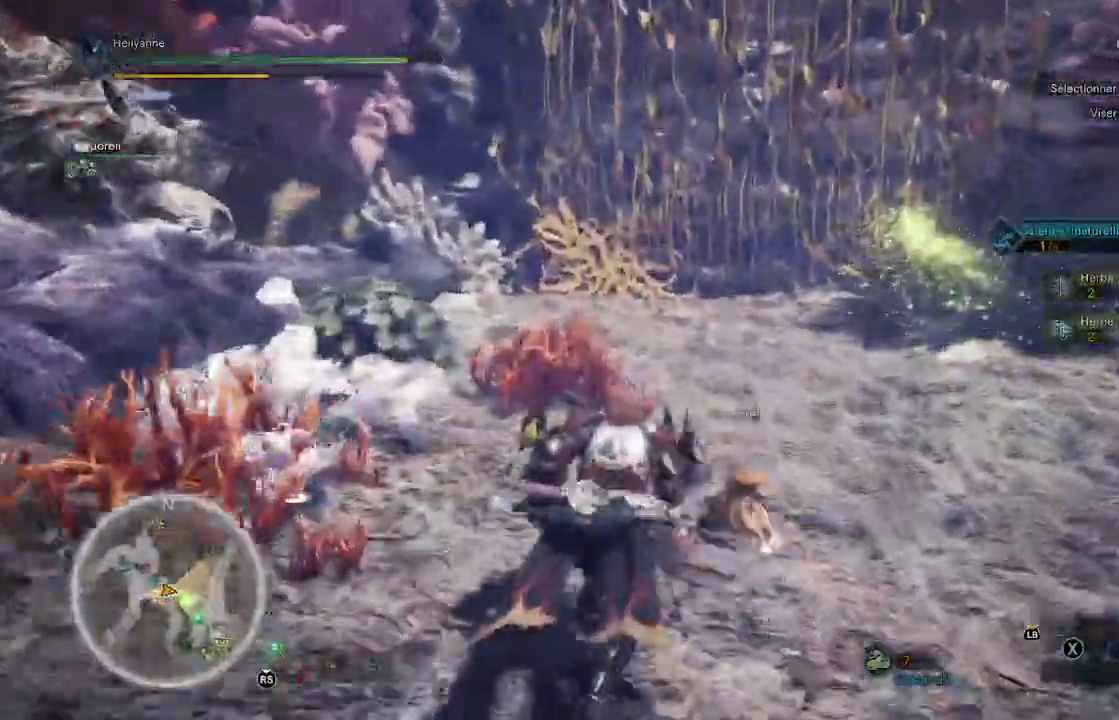
{"dt_ms": 500, "buttons": [], "left_stick": "up", "right_stick": "center", "events": [[17, "right_stick", "right"], [133, "right_stick", "center"]]}
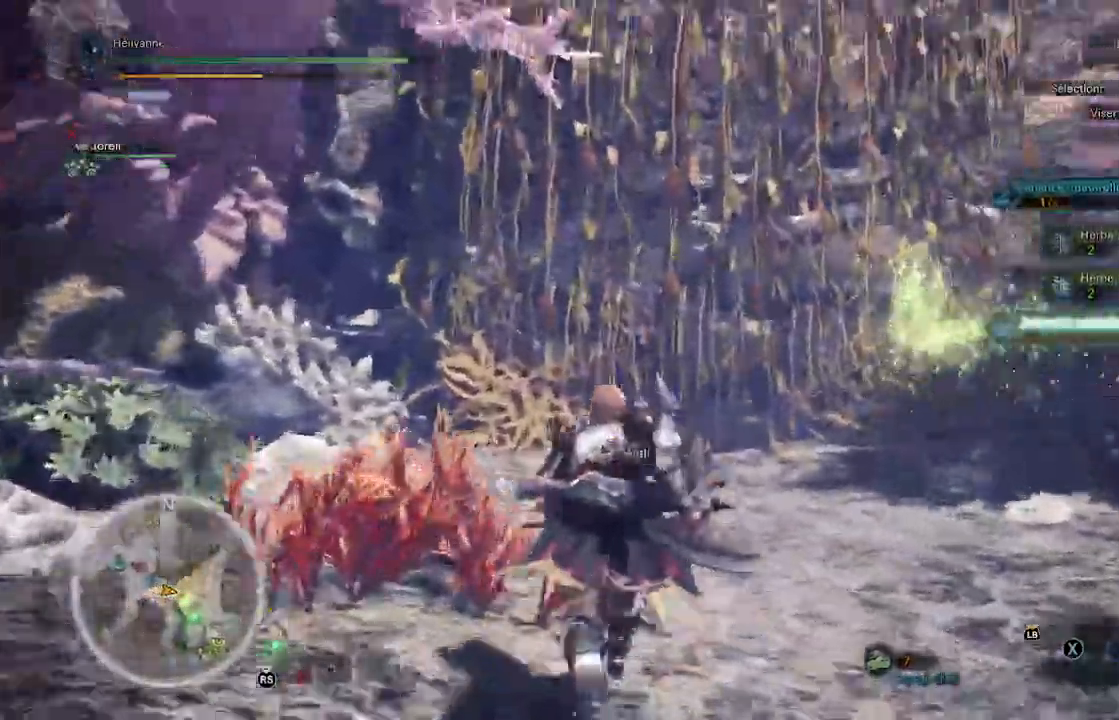
{"dt_ms": 500, "buttons": [], "left_stick": "up", "right_stick": "center", "events": []}
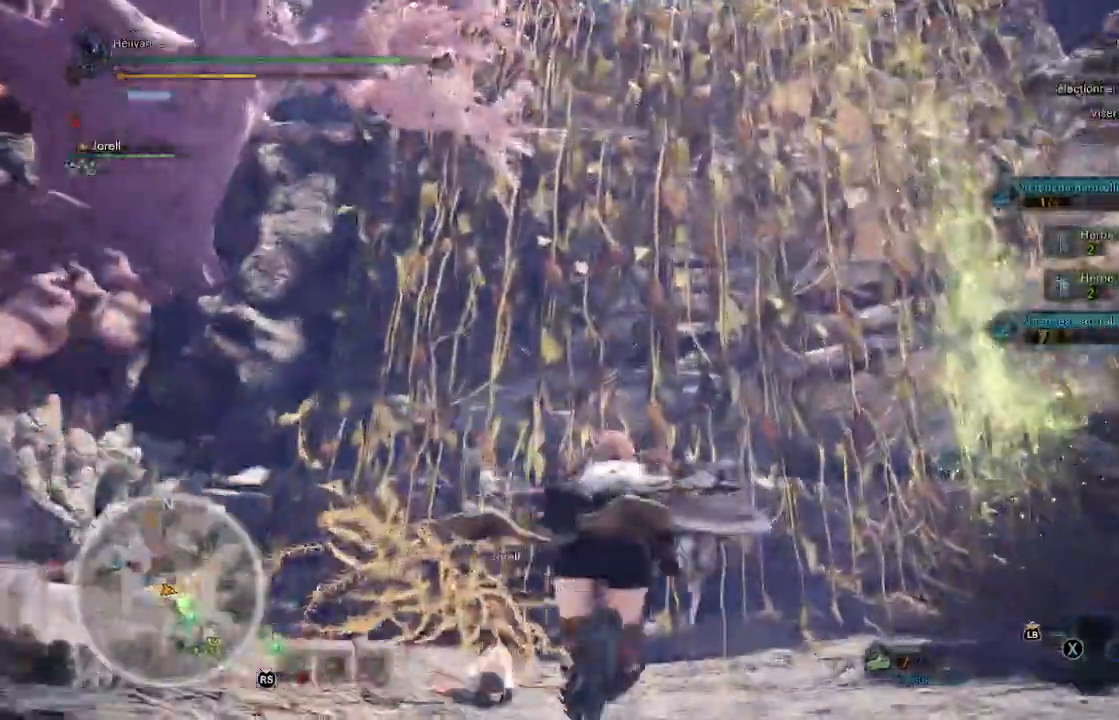
{"dt_ms": 500, "buttons": [], "left_stick": "up", "right_stick": "up-right", "events": [[50, "right_stick", "up-right"], [167, "right_stick", "center"], [367, "right_stick", "up-right"]]}
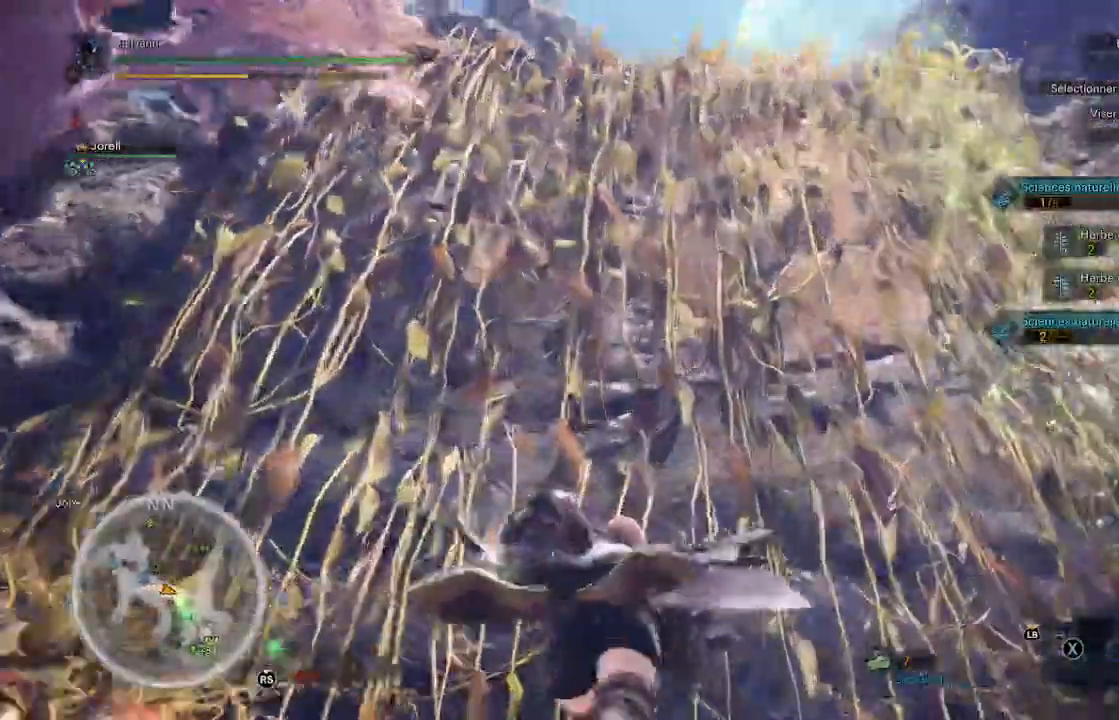
{"dt_ms": 500, "buttons": ["A"], "left_stick": "up", "right_stick": "center", "events": [[183, "right_stick", "center"], [433, "A", "down"]]}
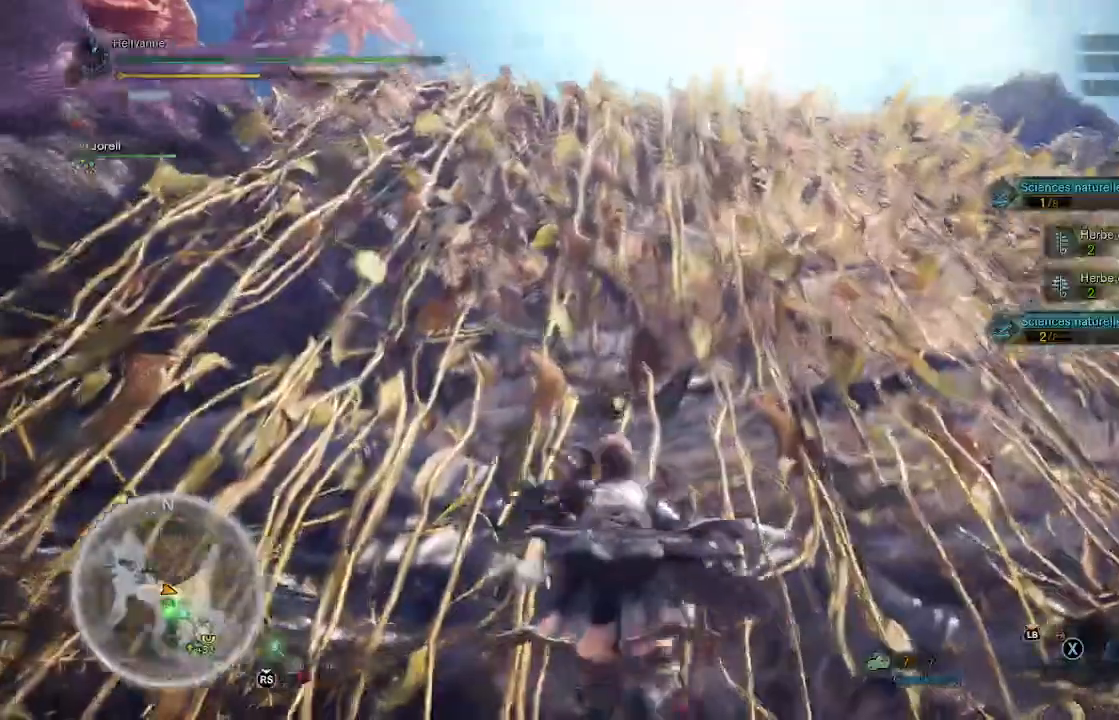
{"dt_ms": 500, "buttons": ["A"], "left_stick": "up", "right_stick": "center", "events": [[383, "A", "up"], [483, "A", "down"]]}
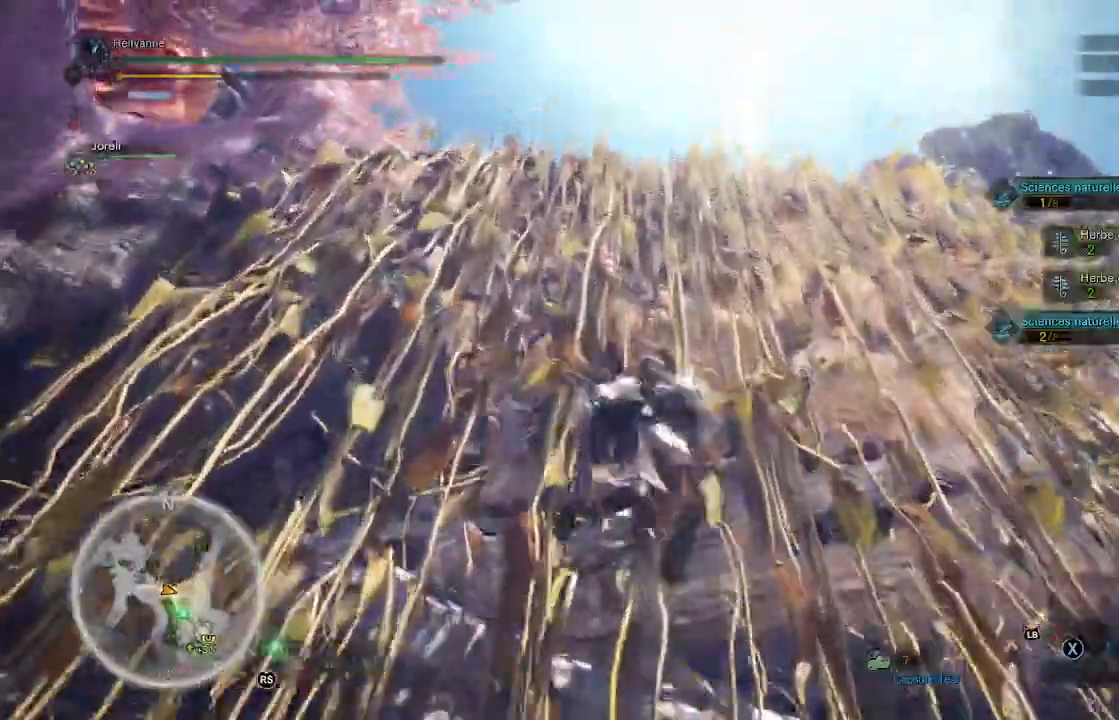
{"dt_ms": 500, "buttons": ["A"], "left_stick": "up", "right_stick": "center", "events": []}
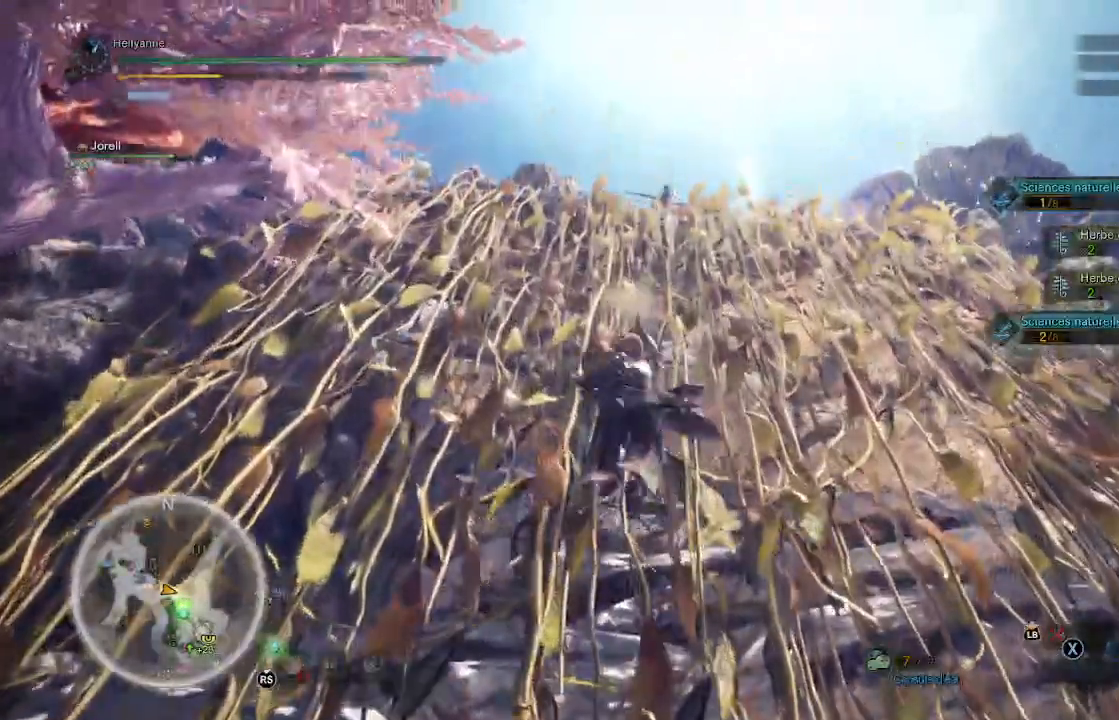
{"dt_ms": 500, "buttons": [], "left_stick": "up", "right_stick": "center", "events": [[317, "A", "up"], [400, "A", "down"], [483, "A", "up"]]}
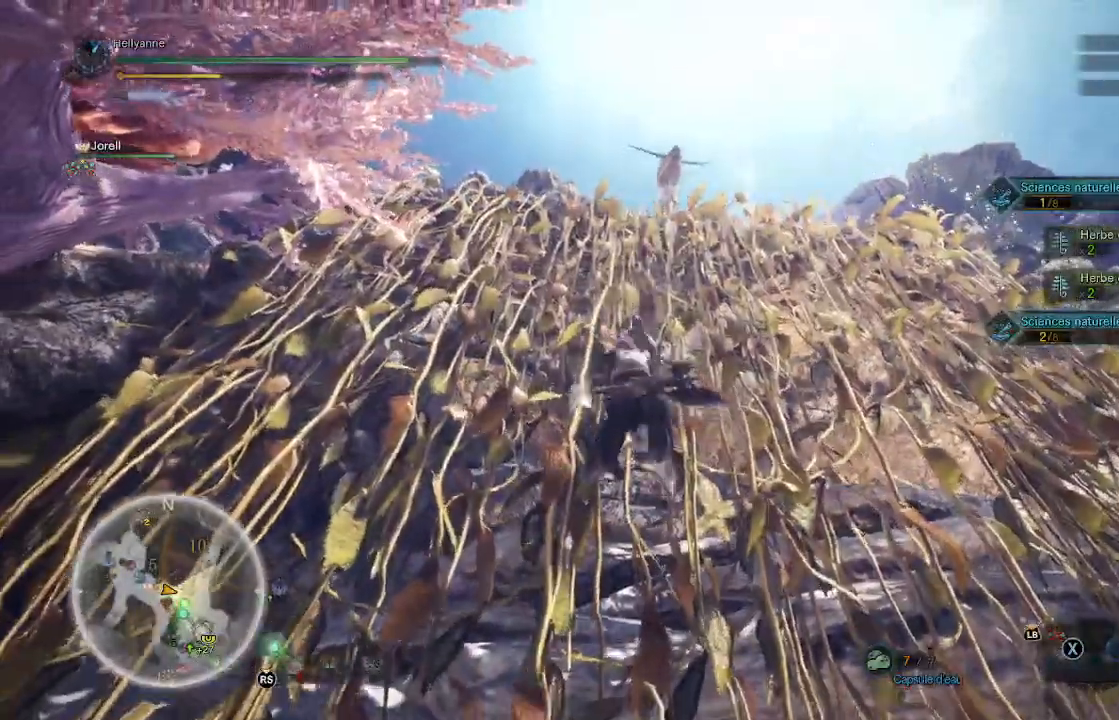
{"dt_ms": 500, "buttons": [], "left_stick": "up", "right_stick": "center", "events": [[100, "A", "down"], [183, "A", "up"], [250, "A", "down"], [367, "A", "up"], [433, "A", "down"], [500, "A", "up"]]}
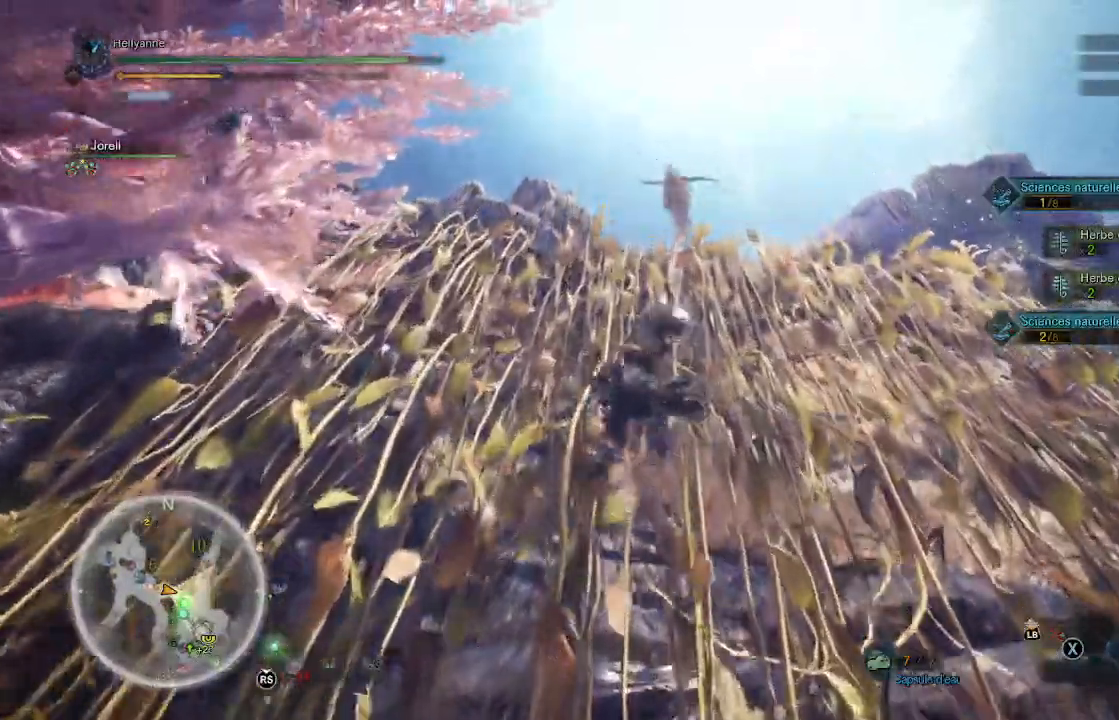
{"dt_ms": 1000, "buttons": [], "left_stick": "up", "right_stick": "center"}
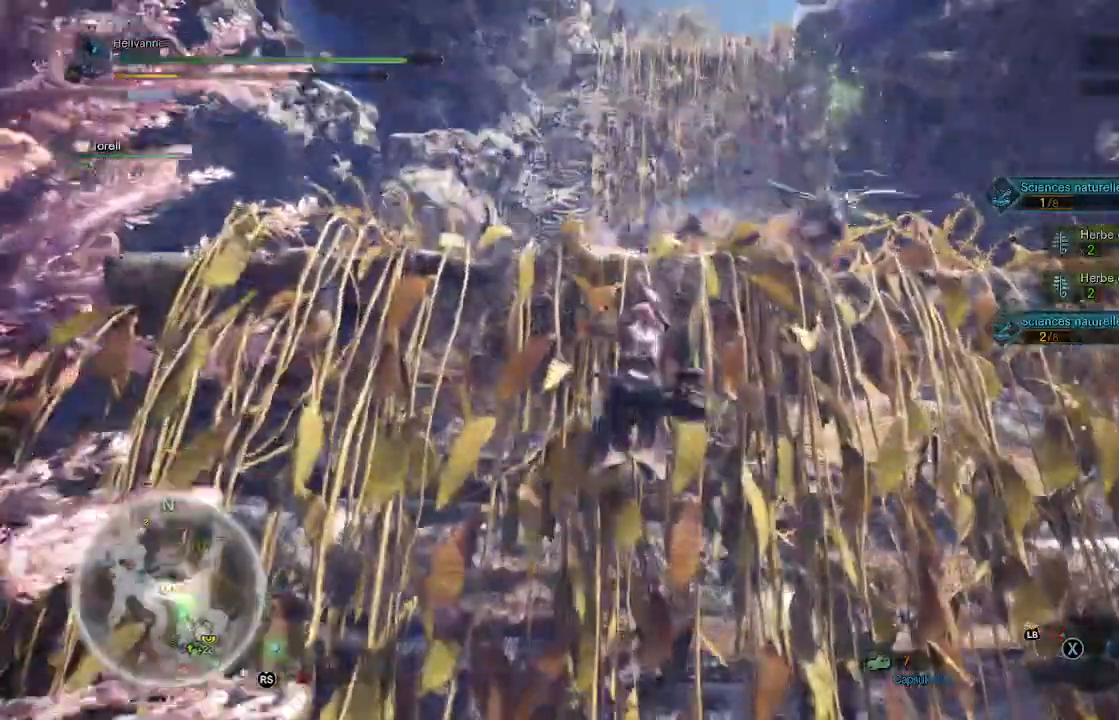
{"dt_ms": 500, "buttons": [], "left_stick": "up-left", "right_stick": "center", "events": [[17, "left_stick", "up-left"], [200, "right_stick", "down"], [400, "right_stick", "center"]]}
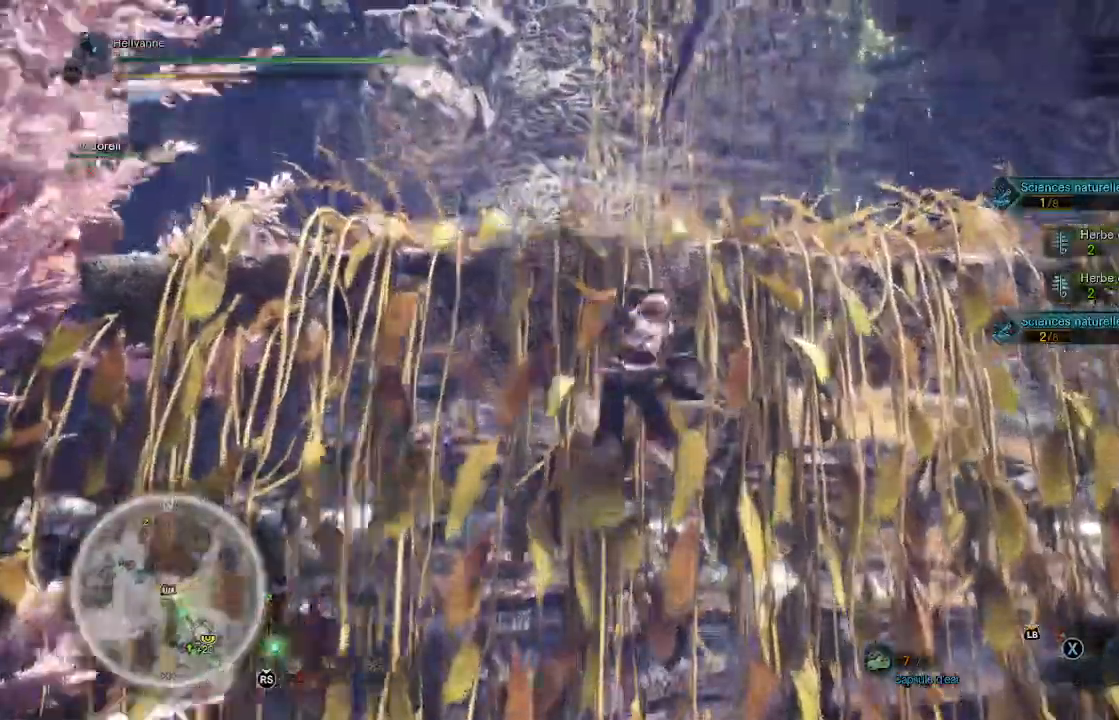
{"dt_ms": 500, "buttons": [], "left_stick": "up-left", "right_stick": "center", "events": [[200, "right_stick", "down"], [433, "right_stick", "center"]]}
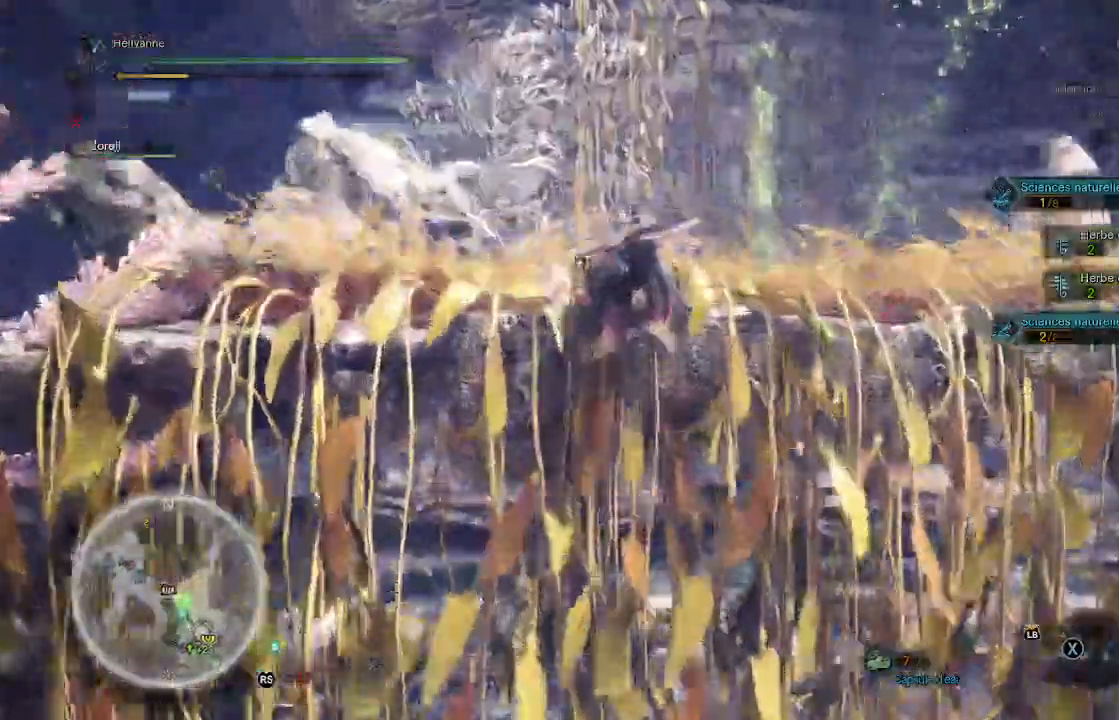
{"dt_ms": 500, "buttons": [], "left_stick": "up-left", "right_stick": "center", "events": [[117, "right_stick", "up-right"], [217, "L3", "down"], [300, "right_stick", "center"], [367, "L3", "up"]]}
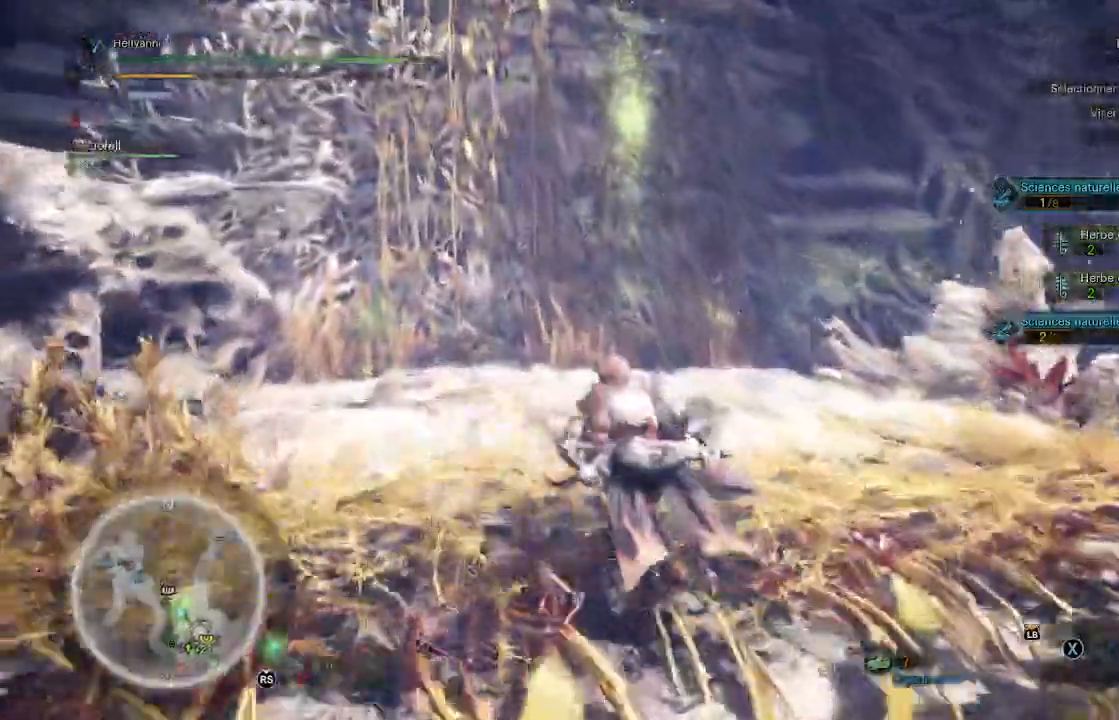
{"dt_ms": 500, "buttons": [], "left_stick": "up-left", "right_stick": "center", "events": []}
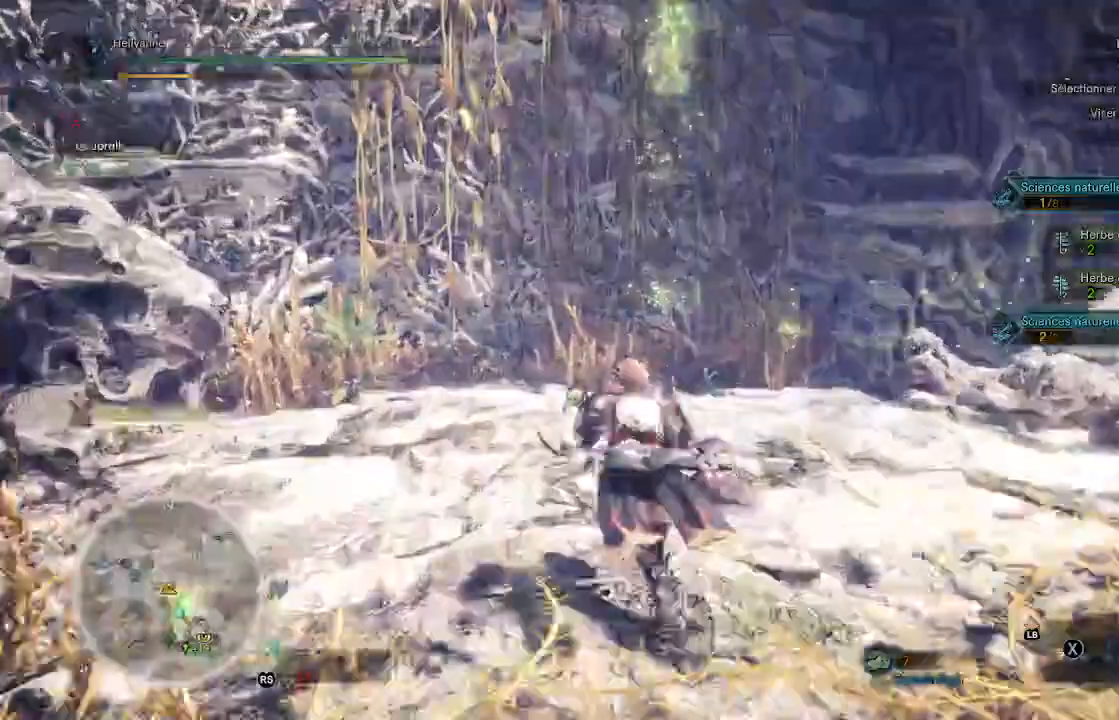
{"dt_ms": 500, "buttons": ["R1"], "left_stick": "up", "right_stick": "center", "events": [[17, "left_stick", "up"], [500, "R1", "down"]]}
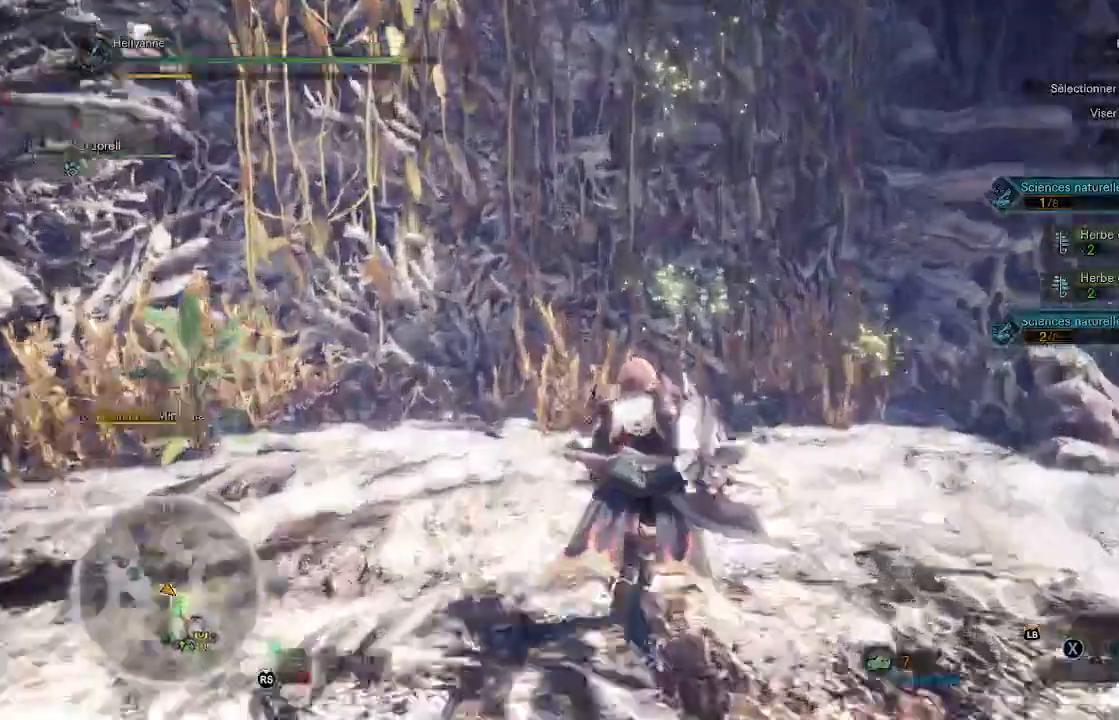
{"dt_ms": 500, "buttons": [], "left_stick": "up", "right_stick": "up", "events": [[33, "right_stick", "up"], [267, "R1", "up"], [333, "right_stick", "center"], [467, "right_stick", "up"]]}
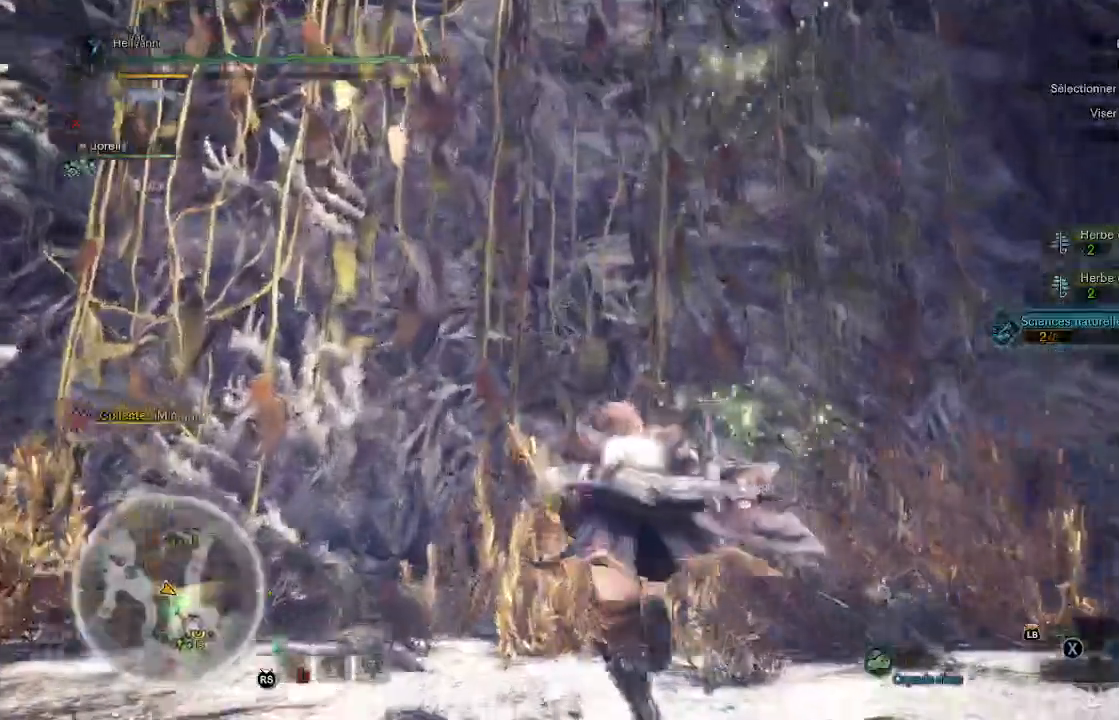
{"dt_ms": 500, "buttons": [], "left_stick": "up", "right_stick": "up", "events": [[267, "right_stick", "center"], [483, "right_stick", "up"]]}
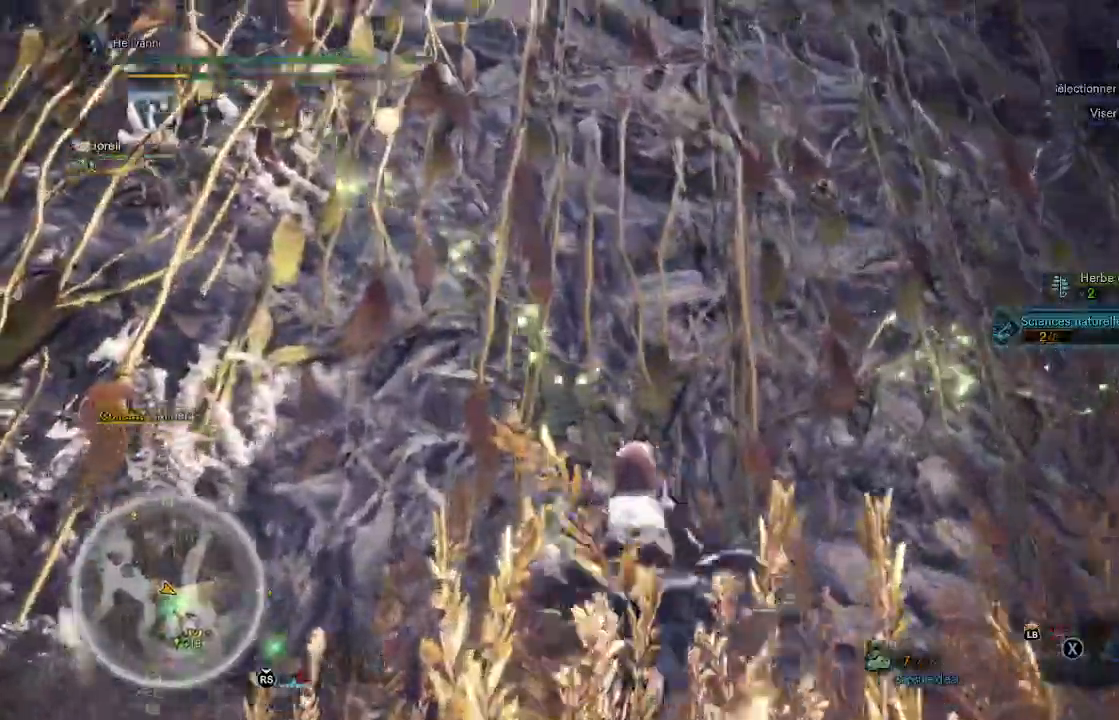
{"dt_ms": 500, "buttons": [], "left_stick": "up", "right_stick": "up"}
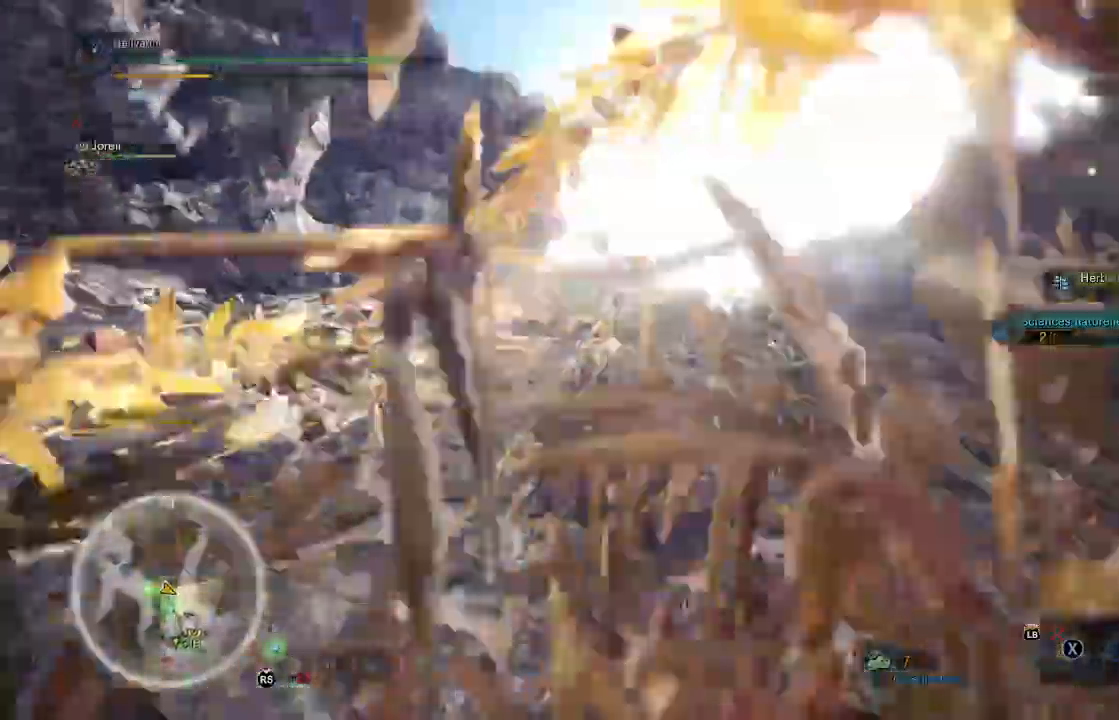
{"dt_ms": 500, "buttons": [], "left_stick": "up", "right_stick": "center"}
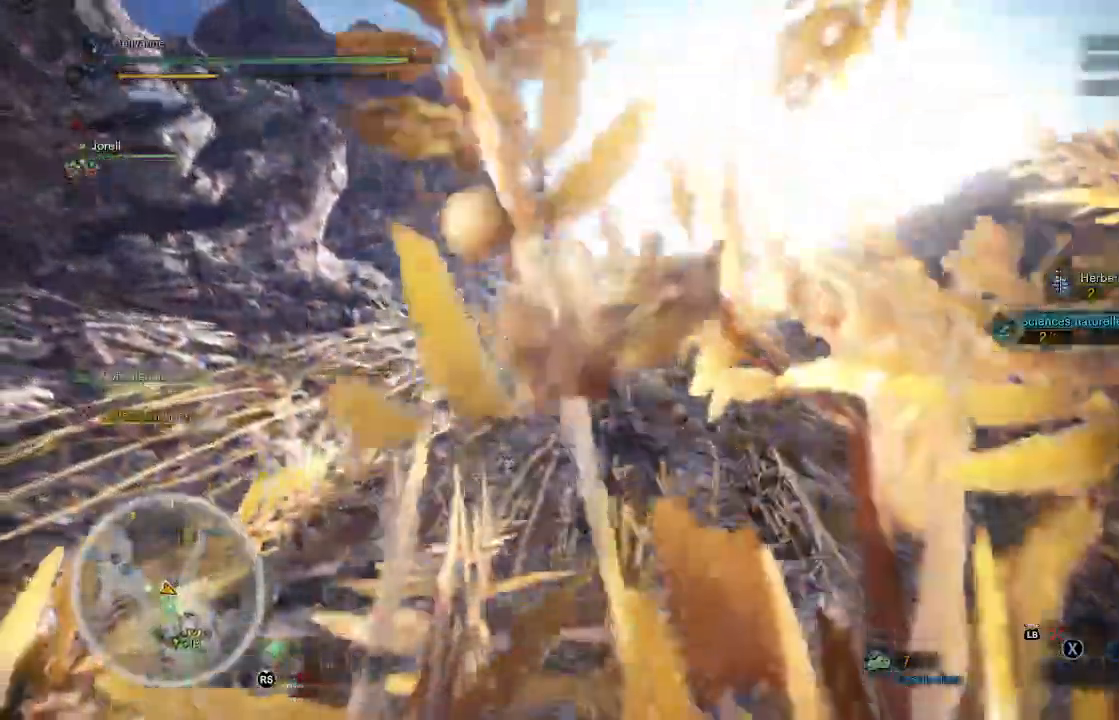
{"dt_ms": 500, "buttons": [], "left_stick": "up", "right_stick": "center", "events": [[383, "right_stick", "up-left"], [433, "right_stick", "center"]]}
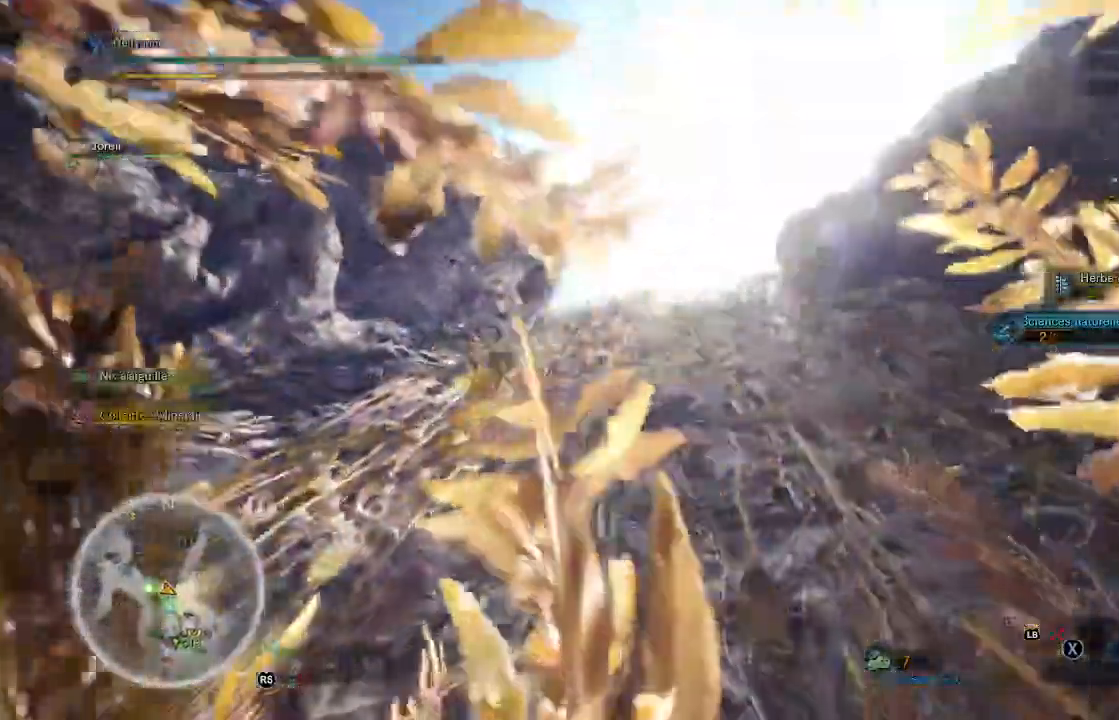
{"dt_ms": 500, "buttons": [], "left_stick": "up", "right_stick": "center", "events": [[267, "right_stick", "left"], [500, "right_stick", "center"]]}
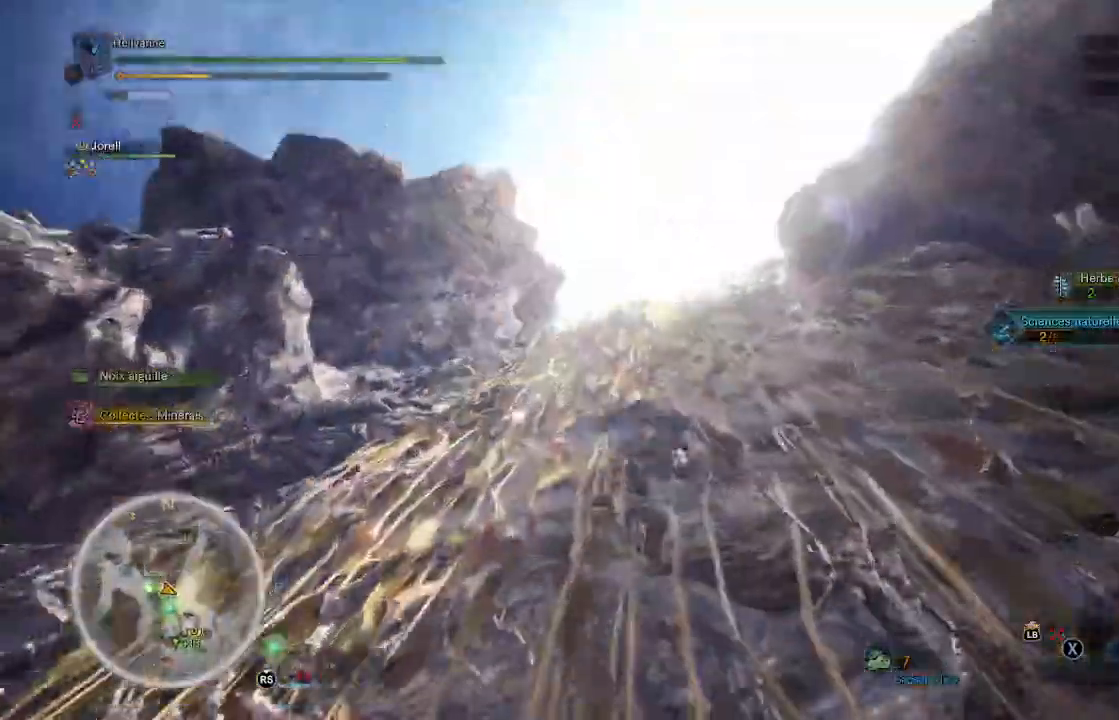
{"dt_ms": 500, "buttons": [], "left_stick": "up", "right_stick": "down-right", "events": [[417, "right_stick", "down-right"]]}
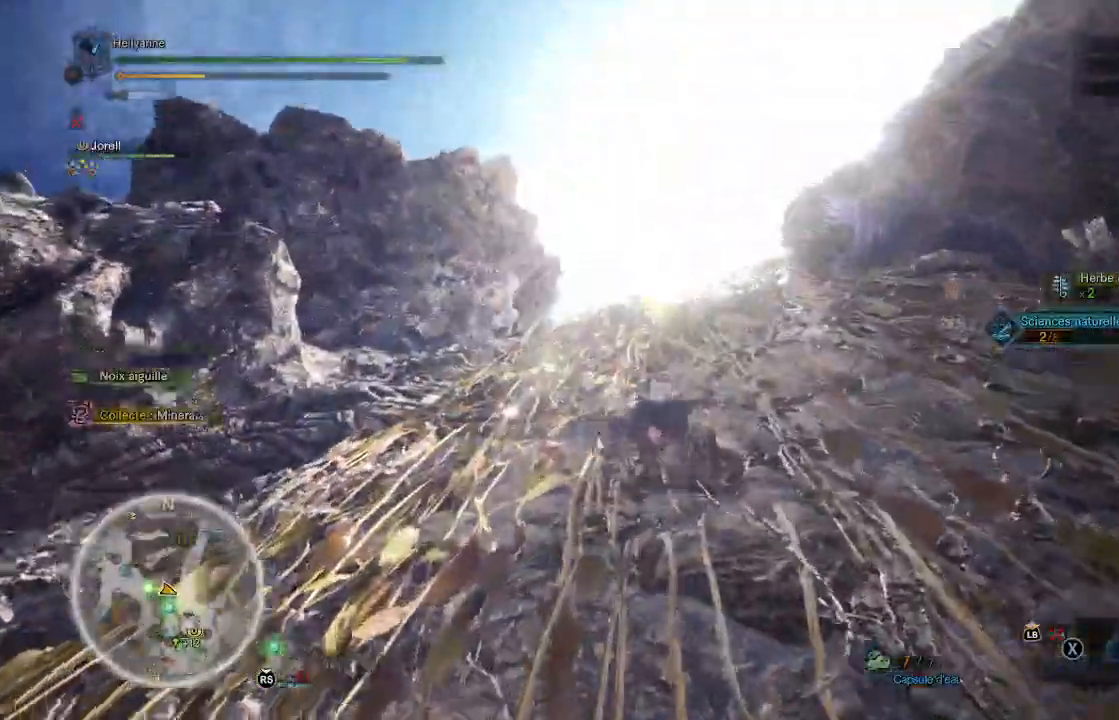
{"dt_ms": 500, "buttons": [], "left_stick": "up", "right_stick": "center", "events": [[133, "right_stick", "center"]]}
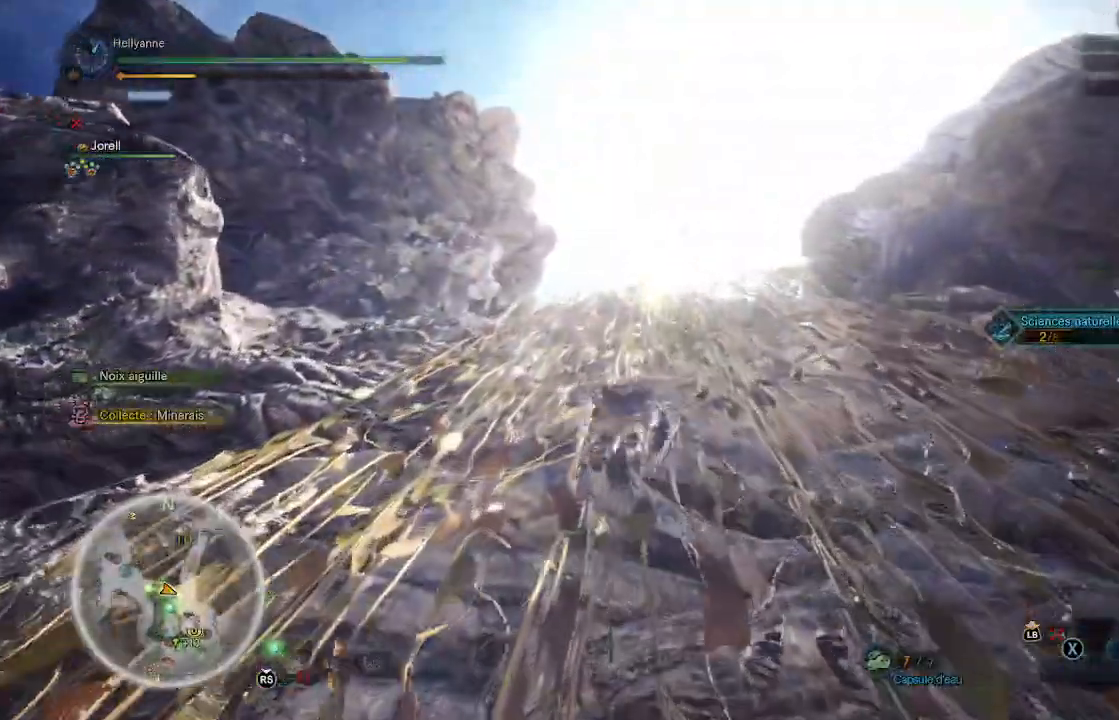
{"dt_ms": 500, "buttons": [], "left_stick": "up", "right_stick": "center", "events": [[33, "right_stick", "down-right"], [217, "right_stick", "center"]]}
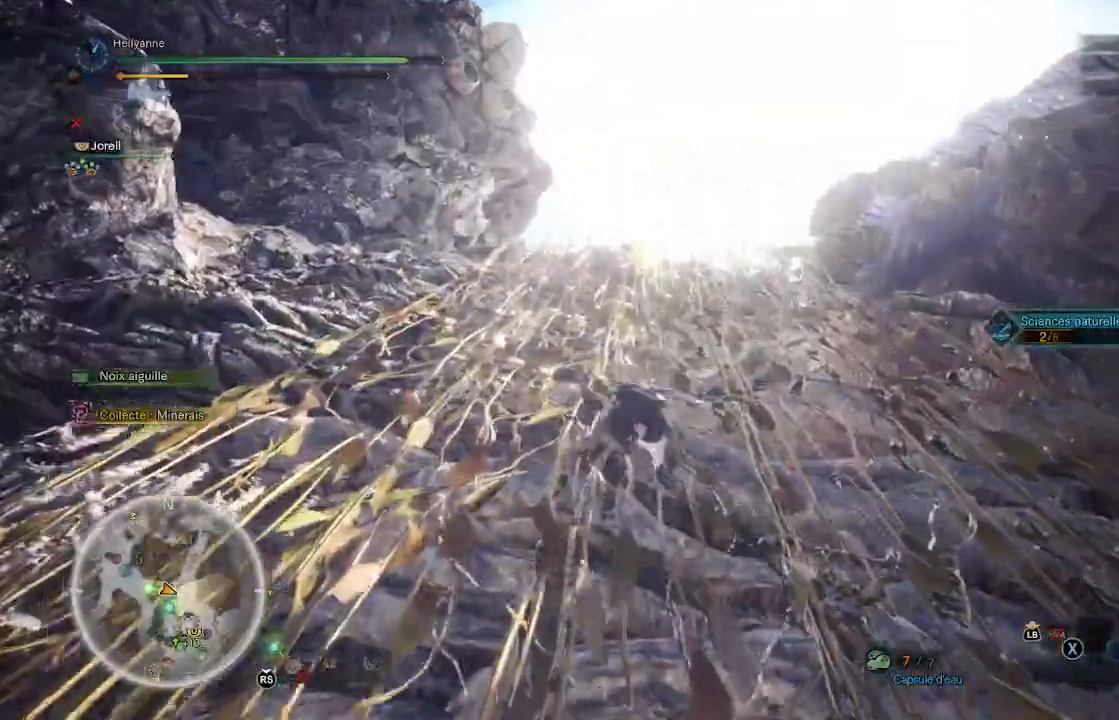
{"dt_ms": 500, "buttons": [], "left_stick": "up", "right_stick": "center", "events": [[83, "right_stick", "down-right"], [333, "right_stick", "center"]]}
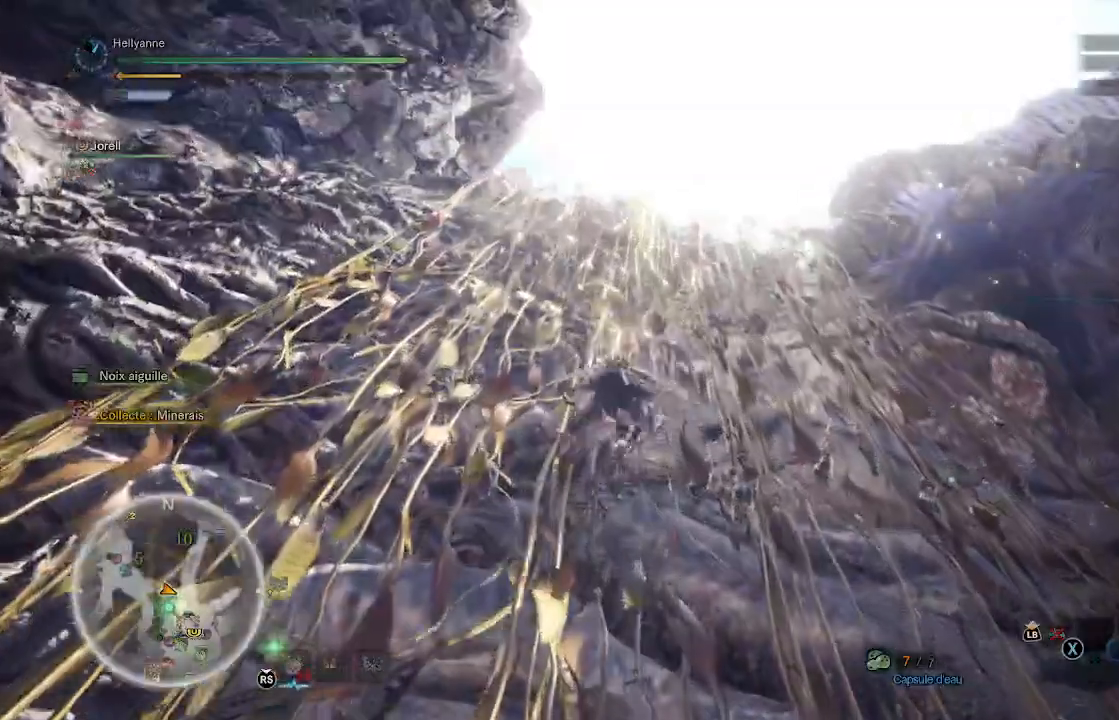
{"dt_ms": 500, "buttons": [], "left_stick": "up", "right_stick": "down-right", "events": [[33, "right_stick", "down-right"], [217, "right_stick", "center"], [417, "right_stick", "down-right"]]}